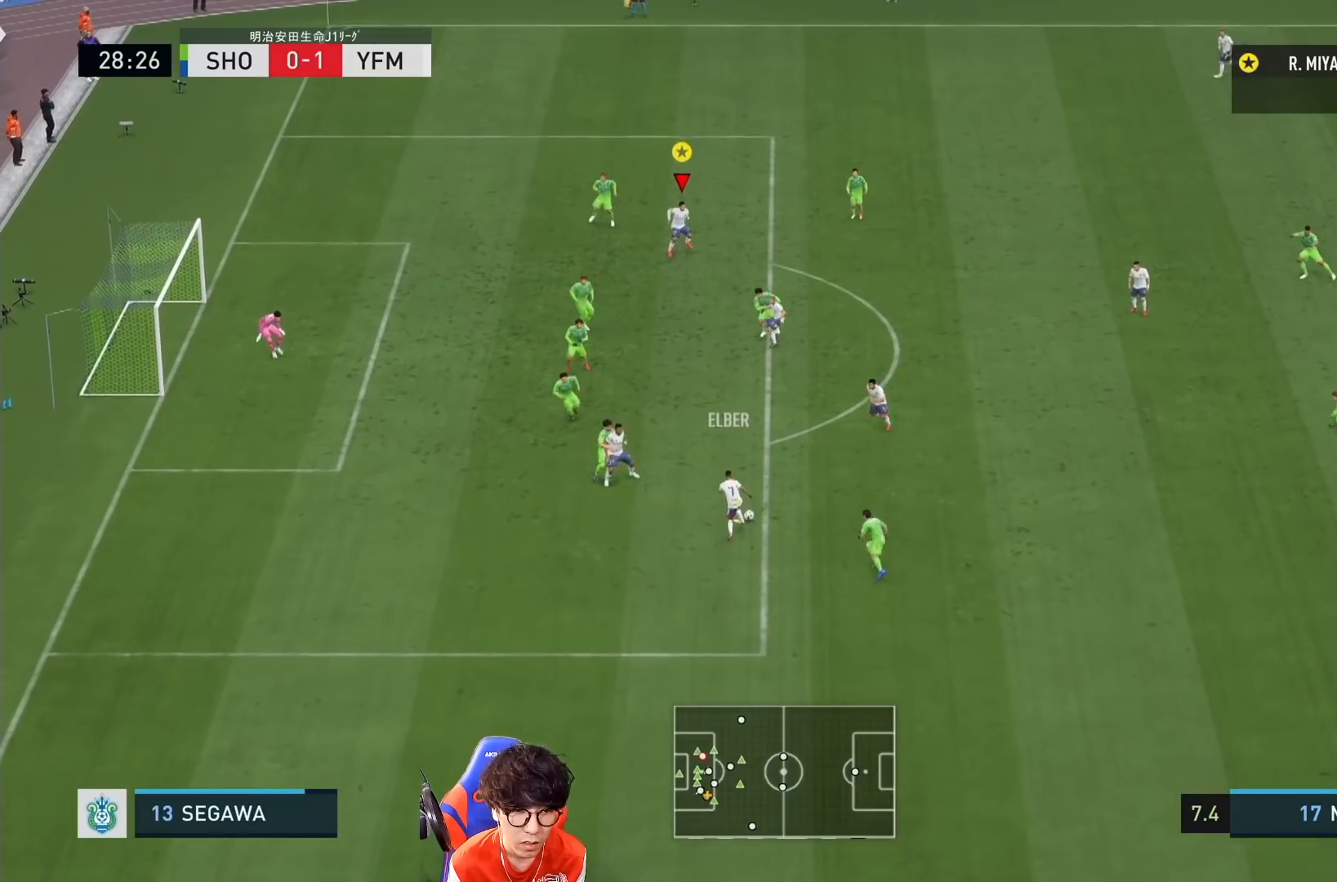
Gameplay with a controller (PlayStation layout); each line is a JSON object with the inputs held at the frame after it. "events" lists button and stick changes between this image and that frame as [ms after this image, input, new state], when the widget could be followed in between. Not read: L3 R3.
{"buttons": ["L2", "R1"], "left_stick": "left", "right_stick": "center", "events": [[133, "left_stick", "up"], [233, "R1", "down"], [267, "left_stick", "up-left"], [433, "left_stick", "left"]]}
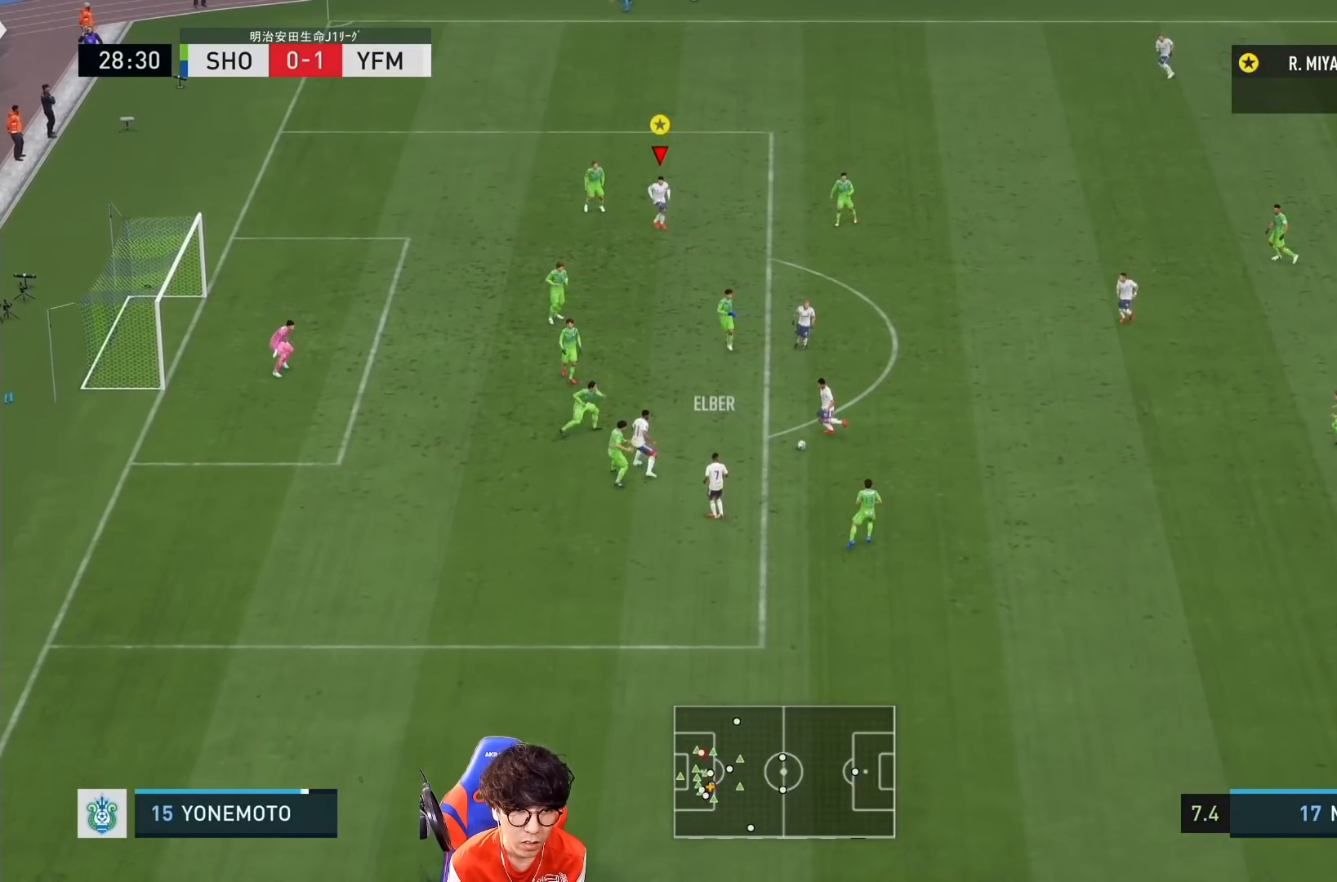
{"buttons": ["L2"], "left_stick": "down", "right_stick": "center", "events": [[33, "R1", "up"], [267, "left_stick", "down"]]}
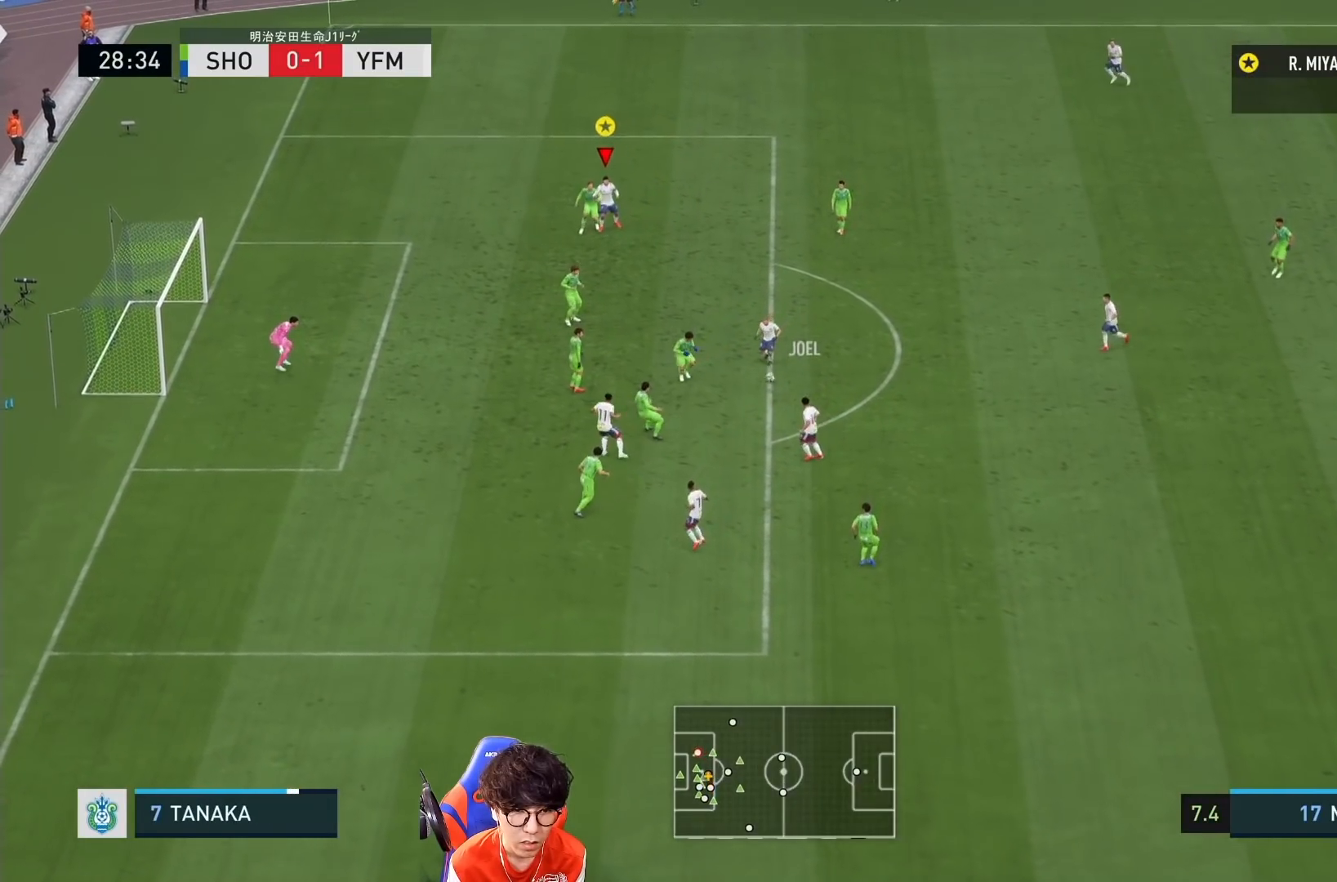
{"buttons": ["L2"], "left_stick": "down-right", "right_stick": "center", "events": [[133, "left_stick", "down-right"]]}
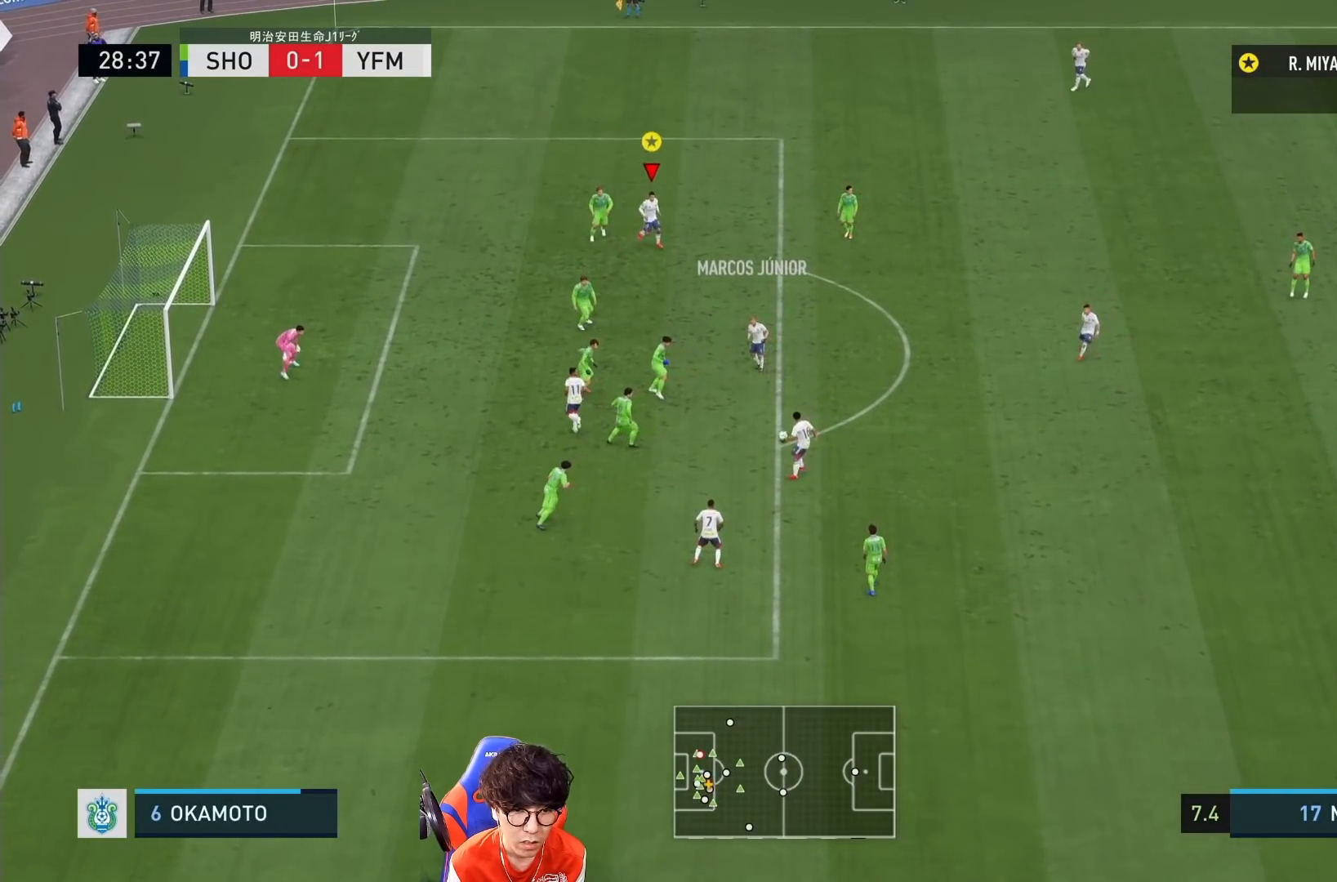
{"buttons": ["L2"], "left_stick": "right", "right_stick": "center", "events": [[283, "left_stick", "right"]]}
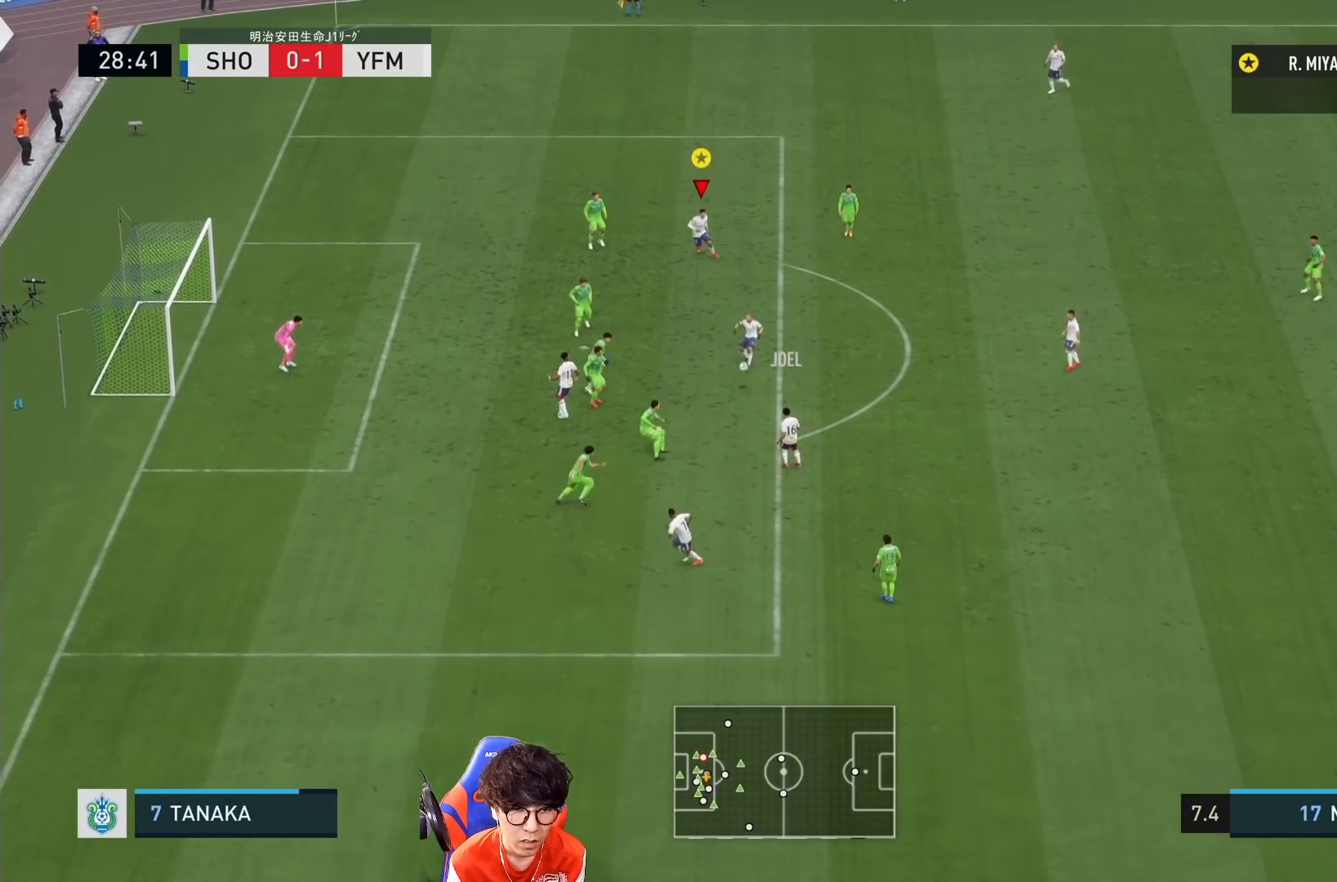
{"buttons": ["L2"], "left_stick": "up-right", "right_stick": "center", "events": [[217, "left_stick", "up-right"]]}
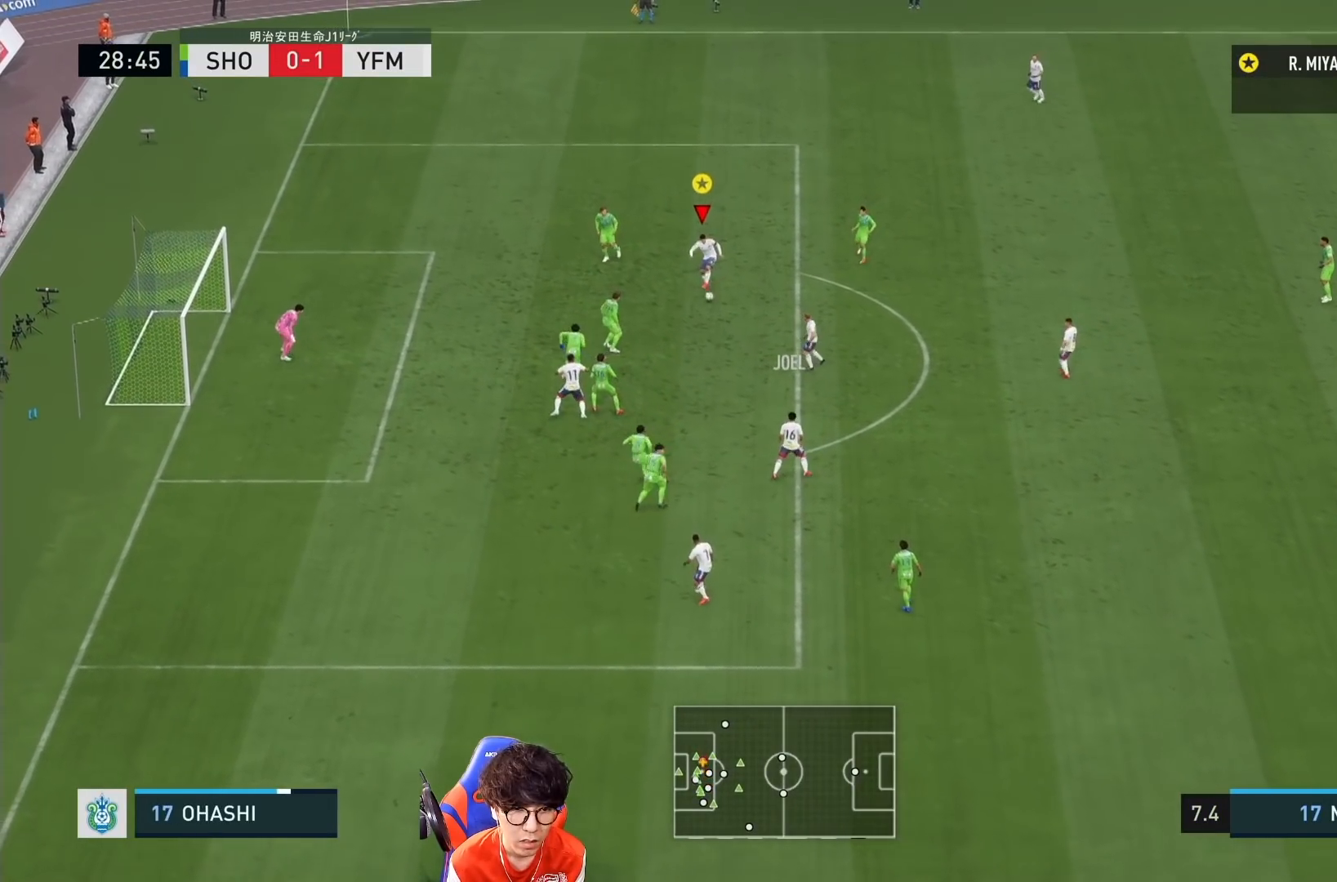
{"buttons": ["SQUARE", "R2"], "left_stick": "down", "right_stick": "center", "events": [[17, "left_stick", "down-right"], [283, "L2", "up"], [367, "left_stick", "down"], [417, "SQUARE", "down"], [483, "R2", "down"]]}
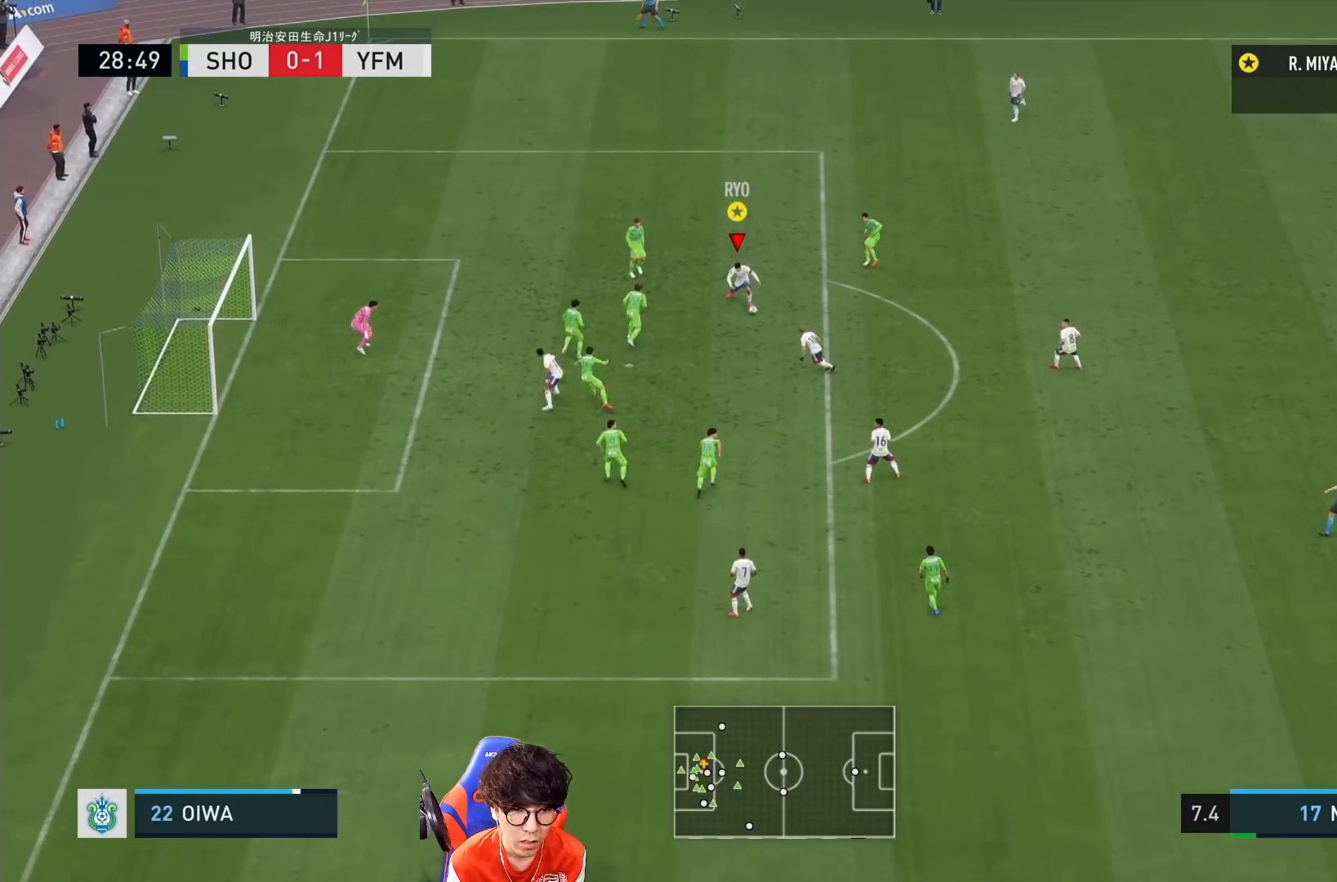
{"buttons": [], "left_stick": "down", "right_stick": "center", "events": [[117, "SQUARE", "up"], [183, "R2", "up"]]}
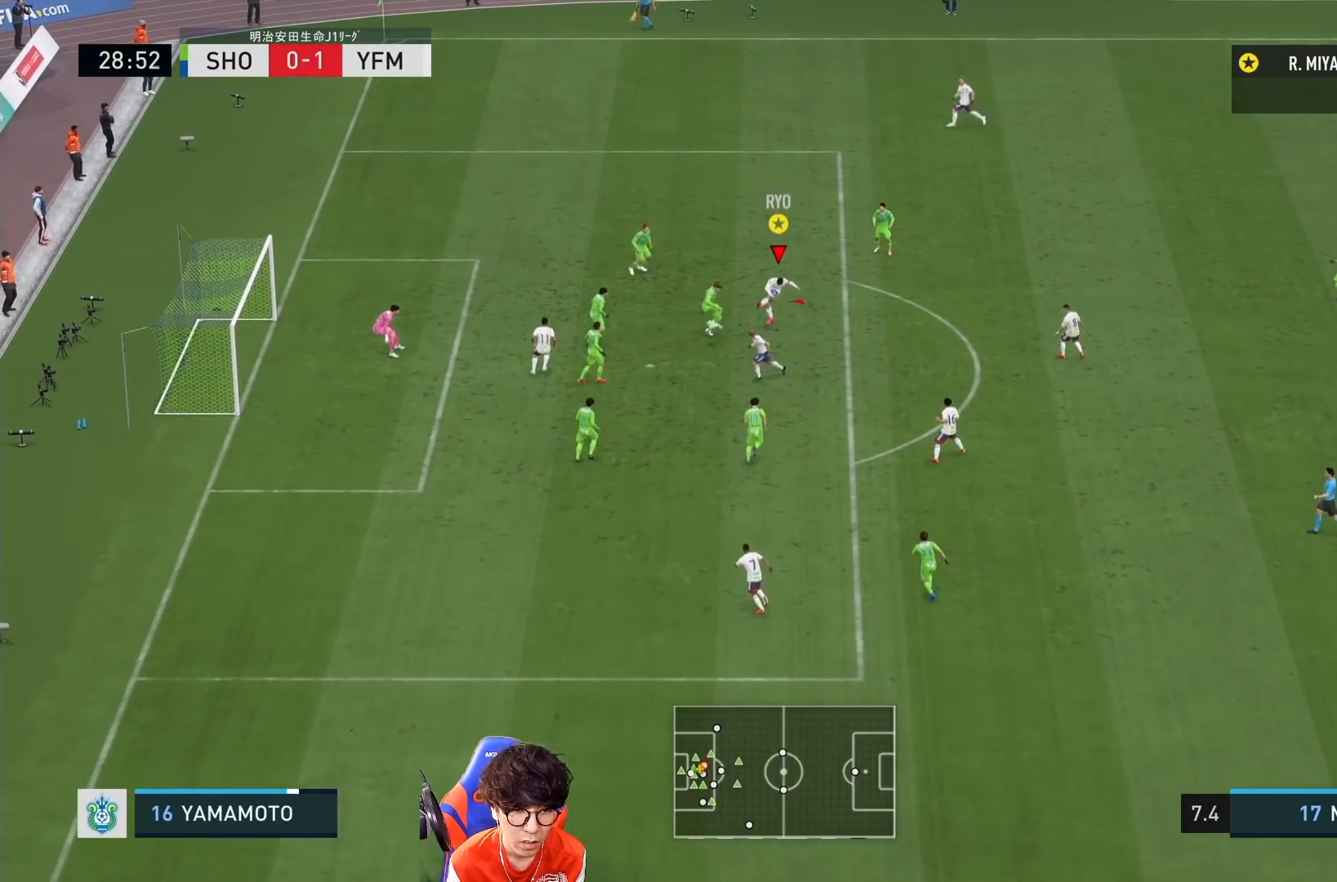
{"buttons": [], "left_stick": "down", "right_stick": "center", "events": []}
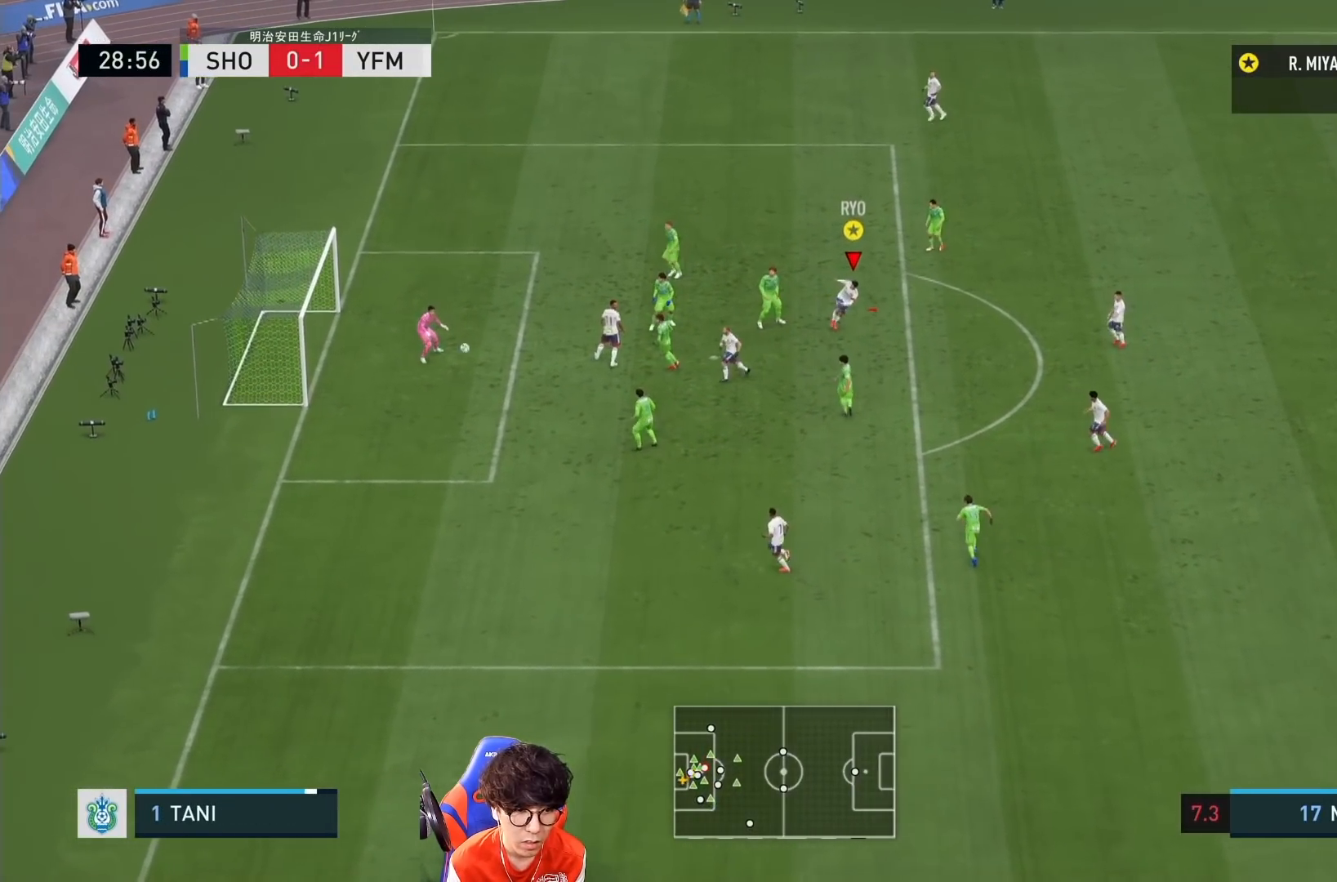
{"buttons": [], "left_stick": "down", "right_stick": "center", "events": []}
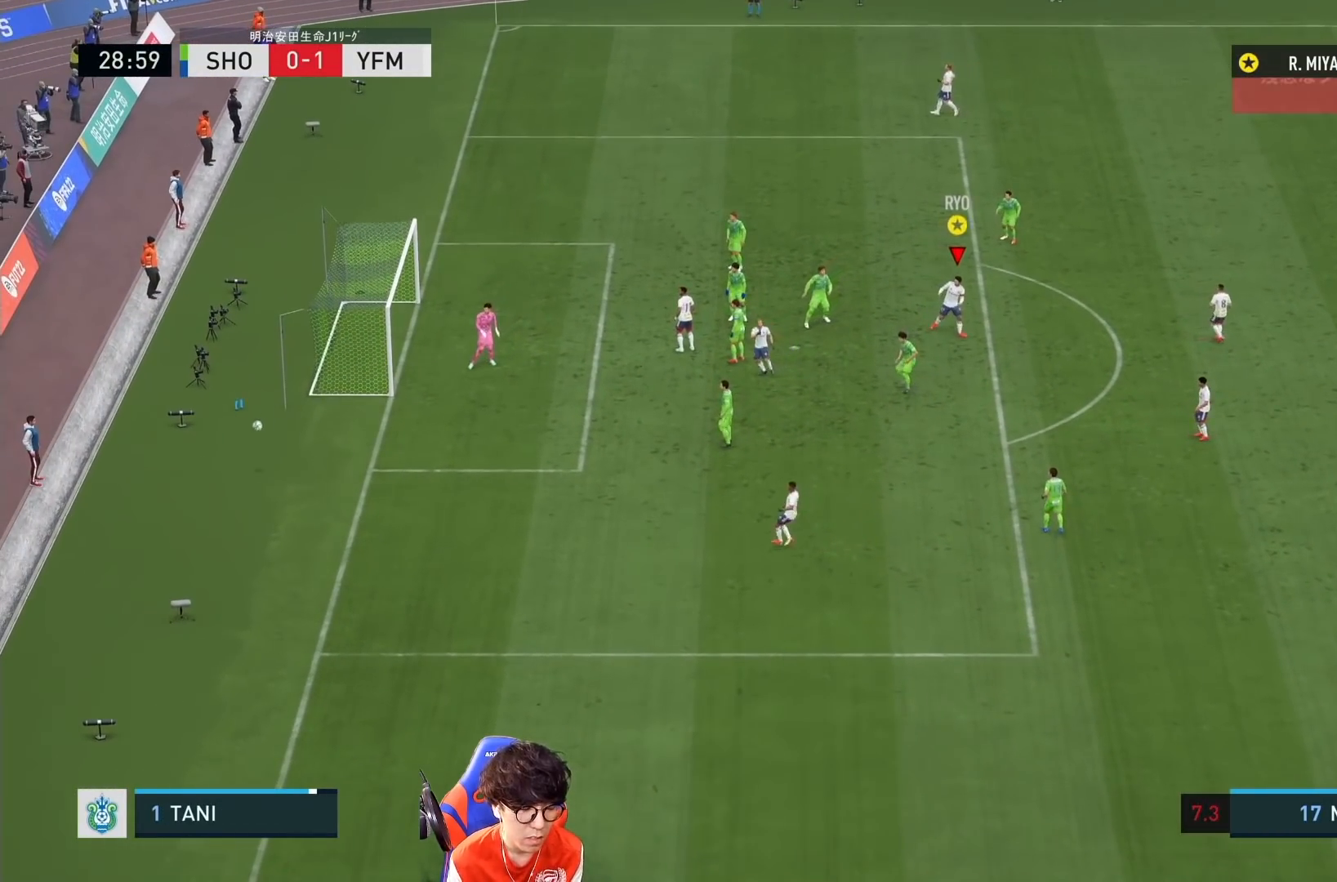
{"buttons": [], "left_stick": "center", "right_stick": "center", "events": [[83, "left_stick", "center"]]}
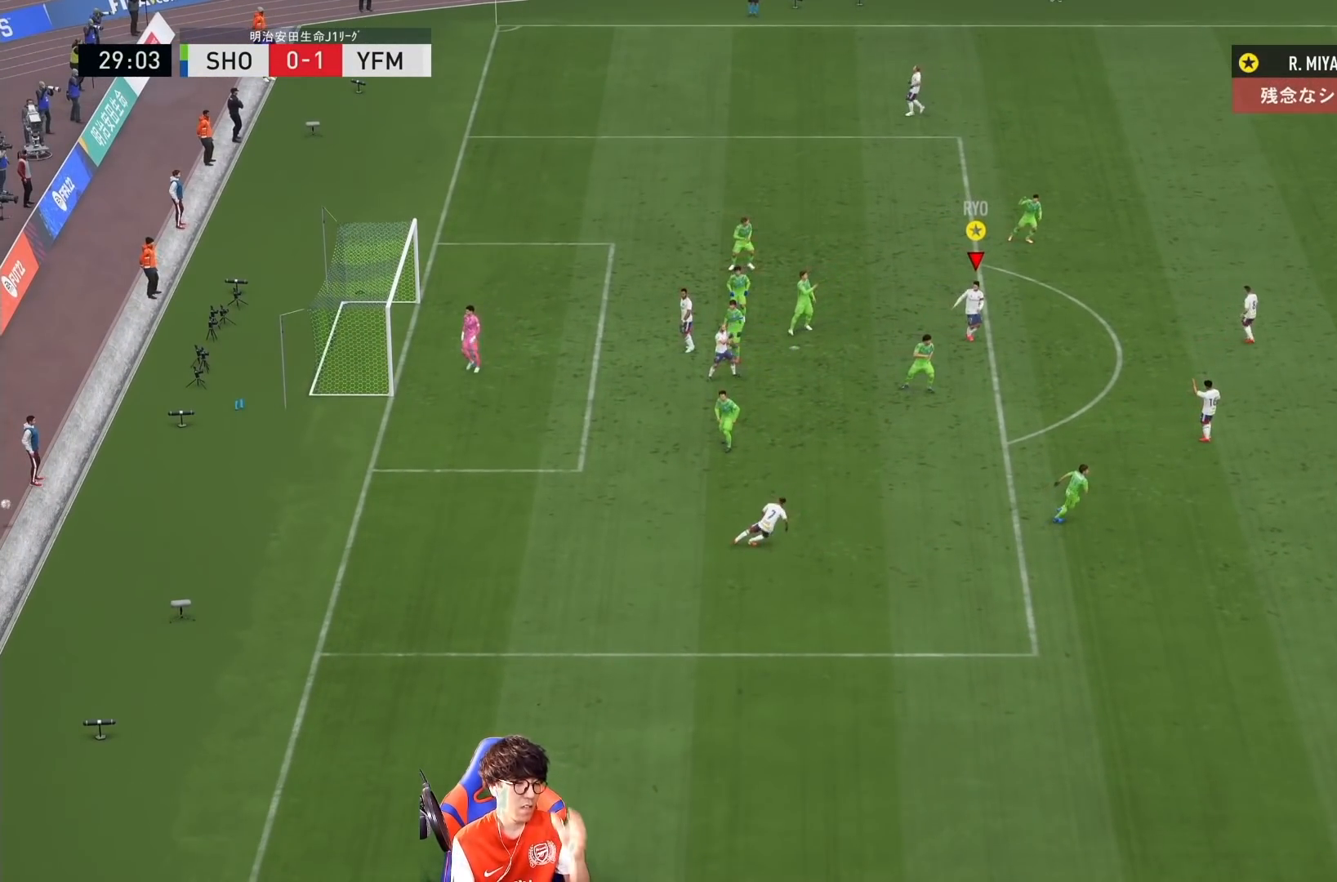
{"buttons": [], "left_stick": "center", "right_stick": "center", "events": []}